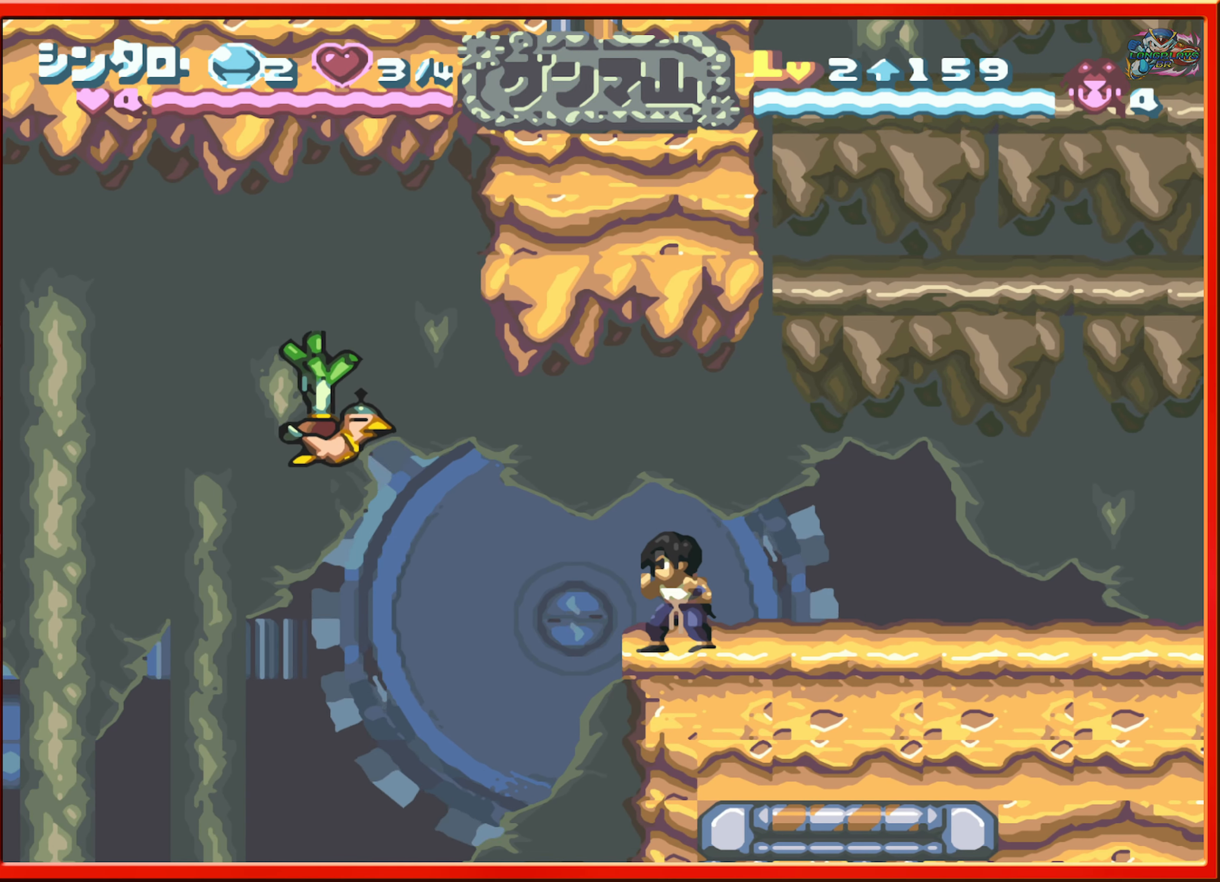
Gameplay with a controller (Nintendo layout); each line is a JSON object with the inputs held at the frame after it. "events" lists button and stick changes between this image and that frame as [ms after this image, input, new state], when the widget could be followed in between. Not read: L3 R3.
{"buttons": ["B", "L1", "DPAD_LEFT"], "events": [[167, "DPAD_LEFT", "down"], [283, "B", "down"], [417, "L1", "down"]]}
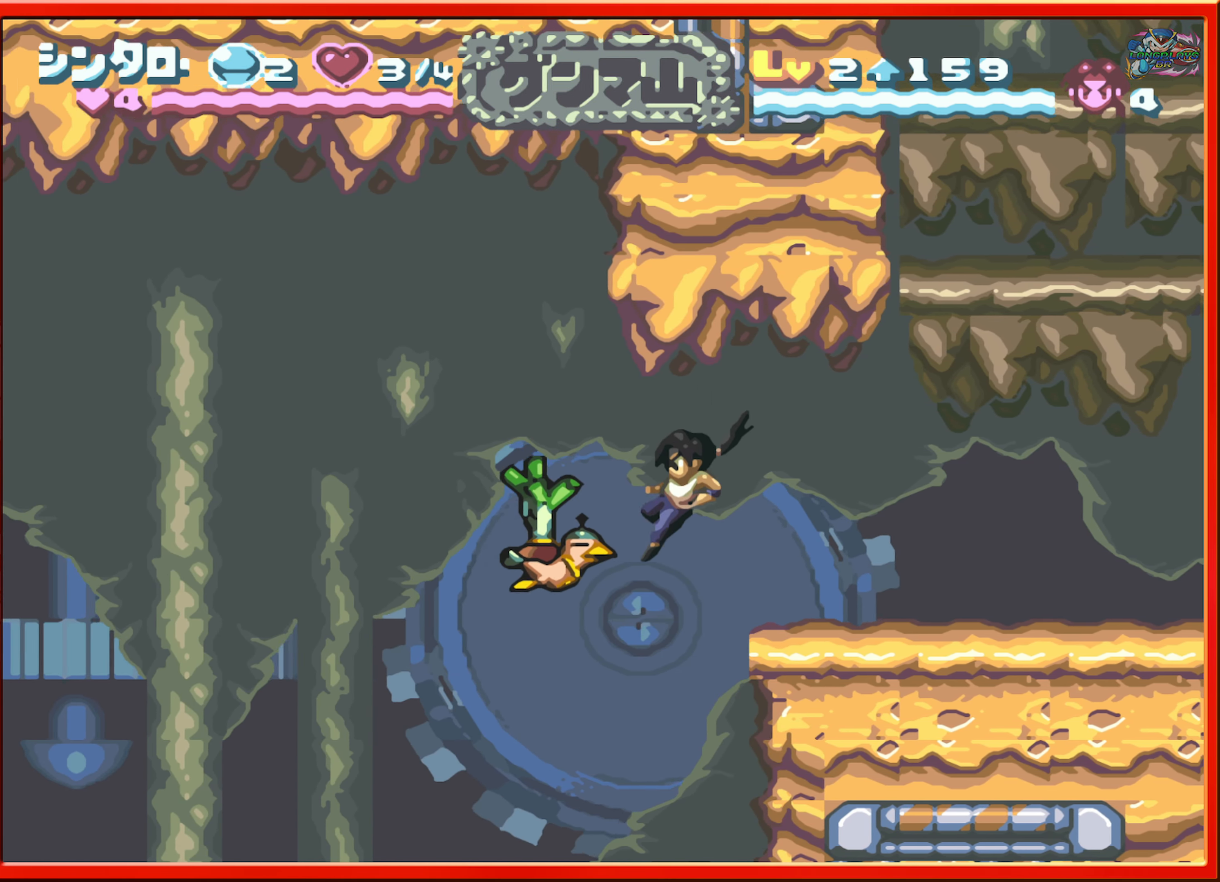
{"buttons": [], "events": [[67, "B", "up"], [117, "L1", "up"], [167, "DPAD_LEFT", "up"]]}
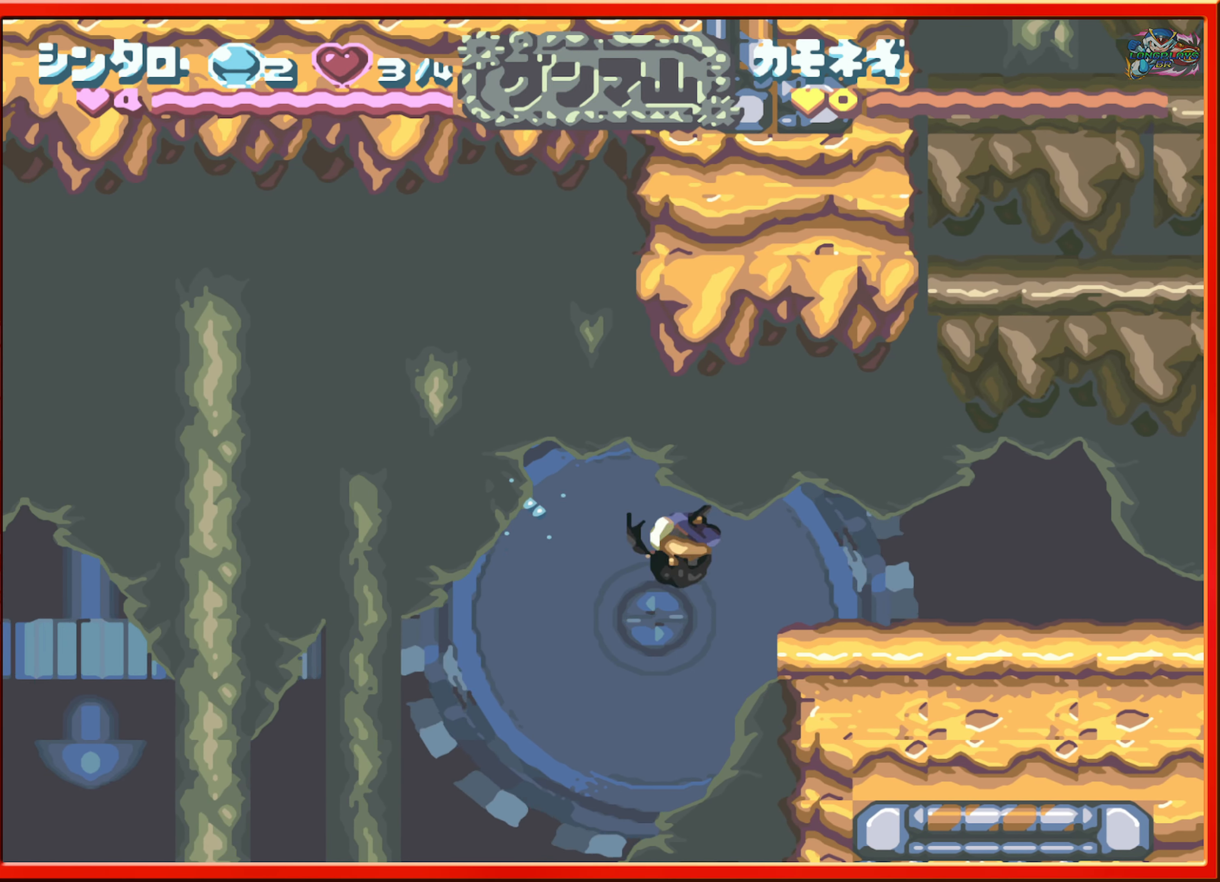
{"buttons": [], "events": [[250, "DPAD_LEFT", "down"], [417, "DPAD_LEFT", "up"]]}
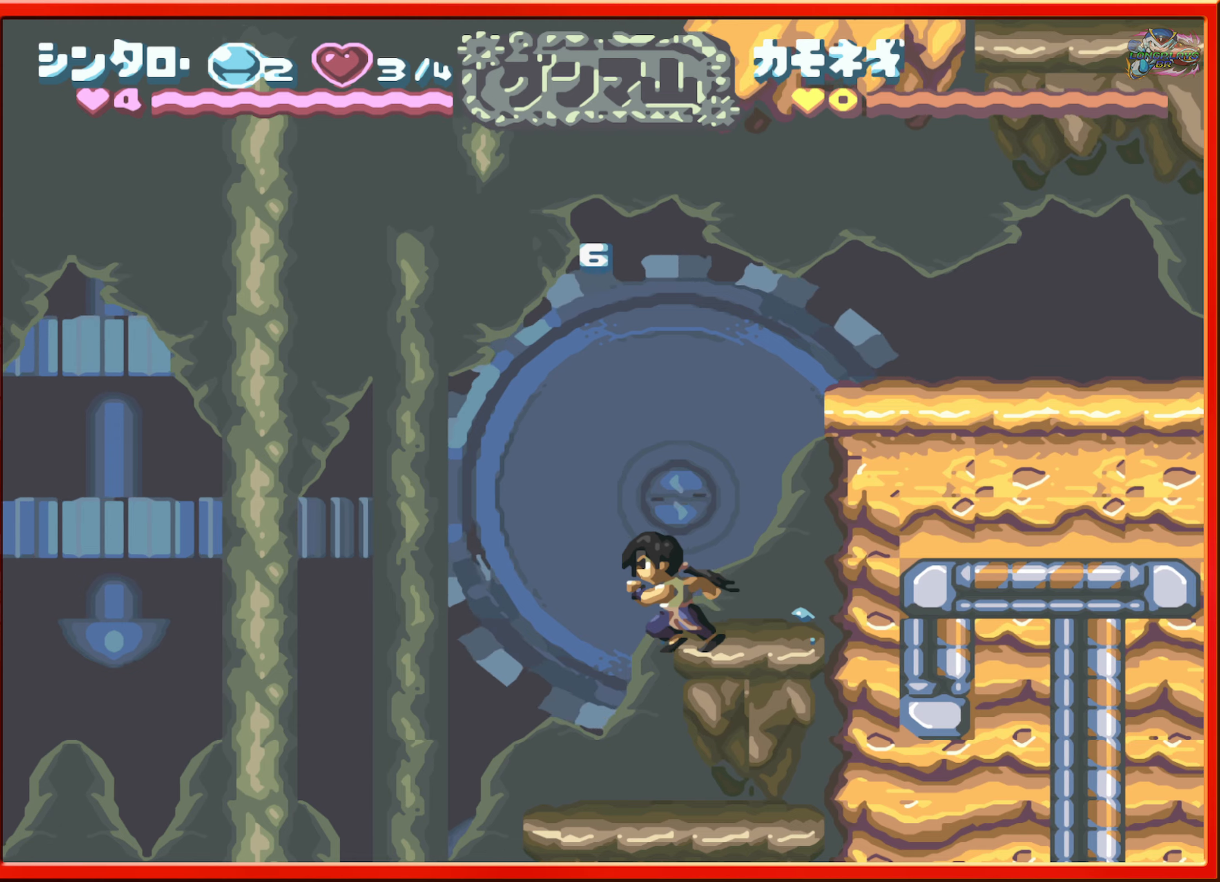
{"buttons": [], "events": [[100, "DPAD_LEFT", "down"], [317, "DPAD_LEFT", "up"]]}
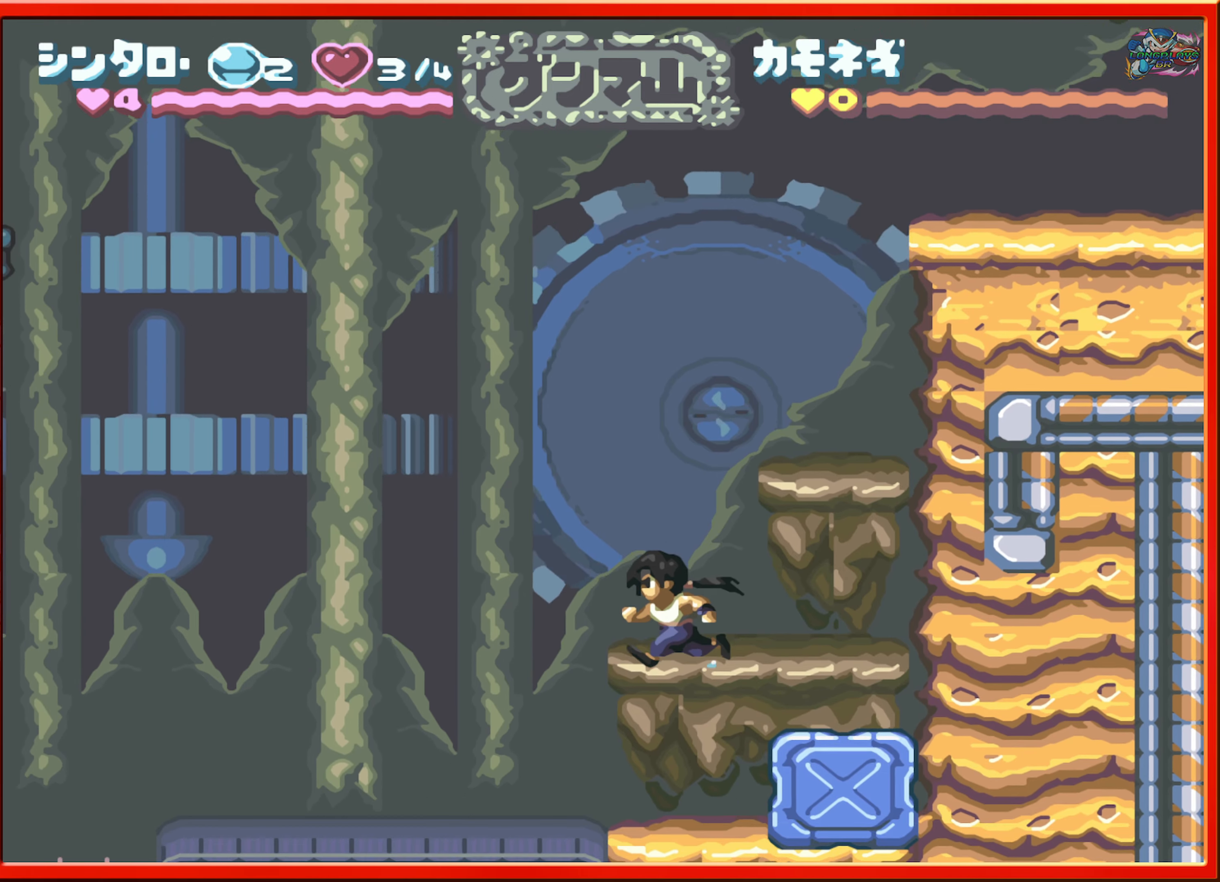
{"buttons": [], "events": [[17, "DPAD_LEFT", "down"], [234, "DPAD_LEFT", "up"]]}
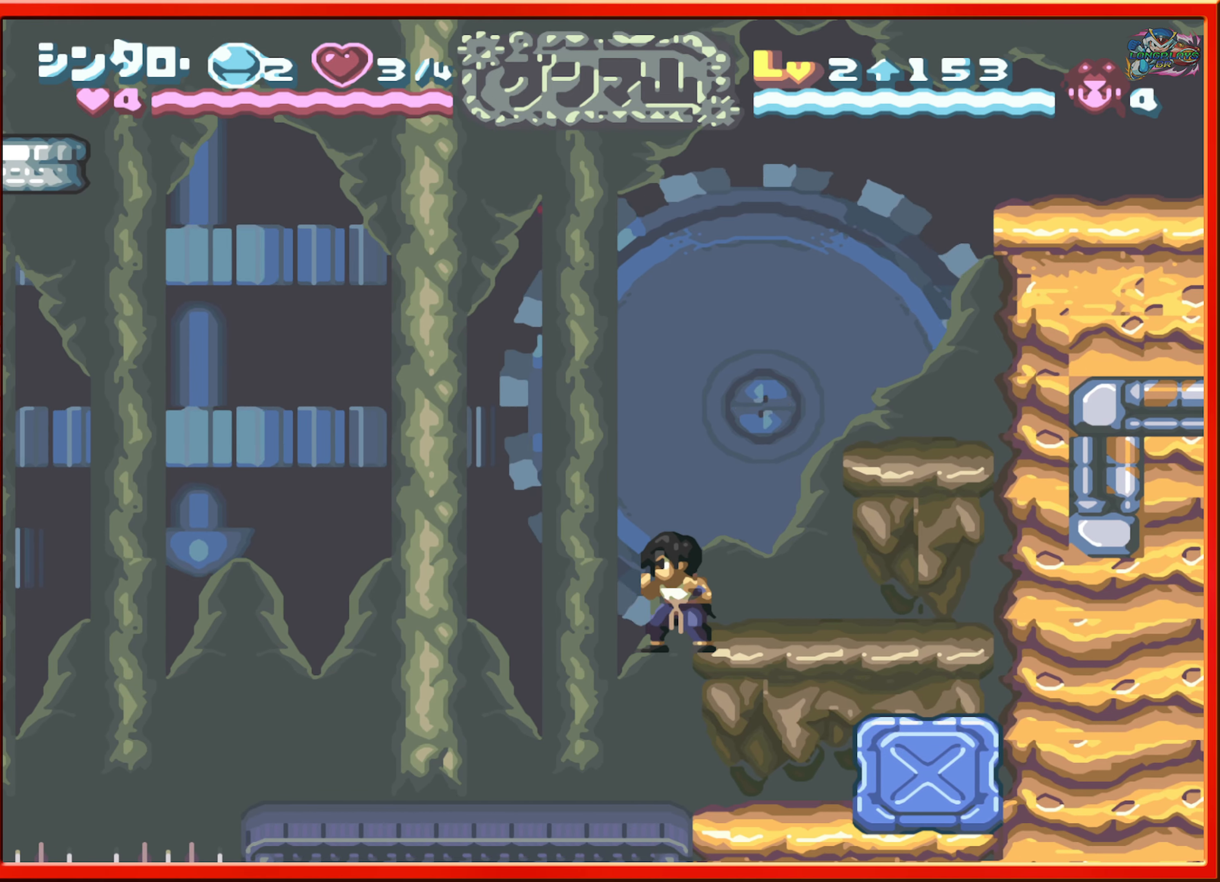
{"buttons": [], "events": [[284, "DPAD_LEFT", "down"], [450, "DPAD_LEFT", "up"]]}
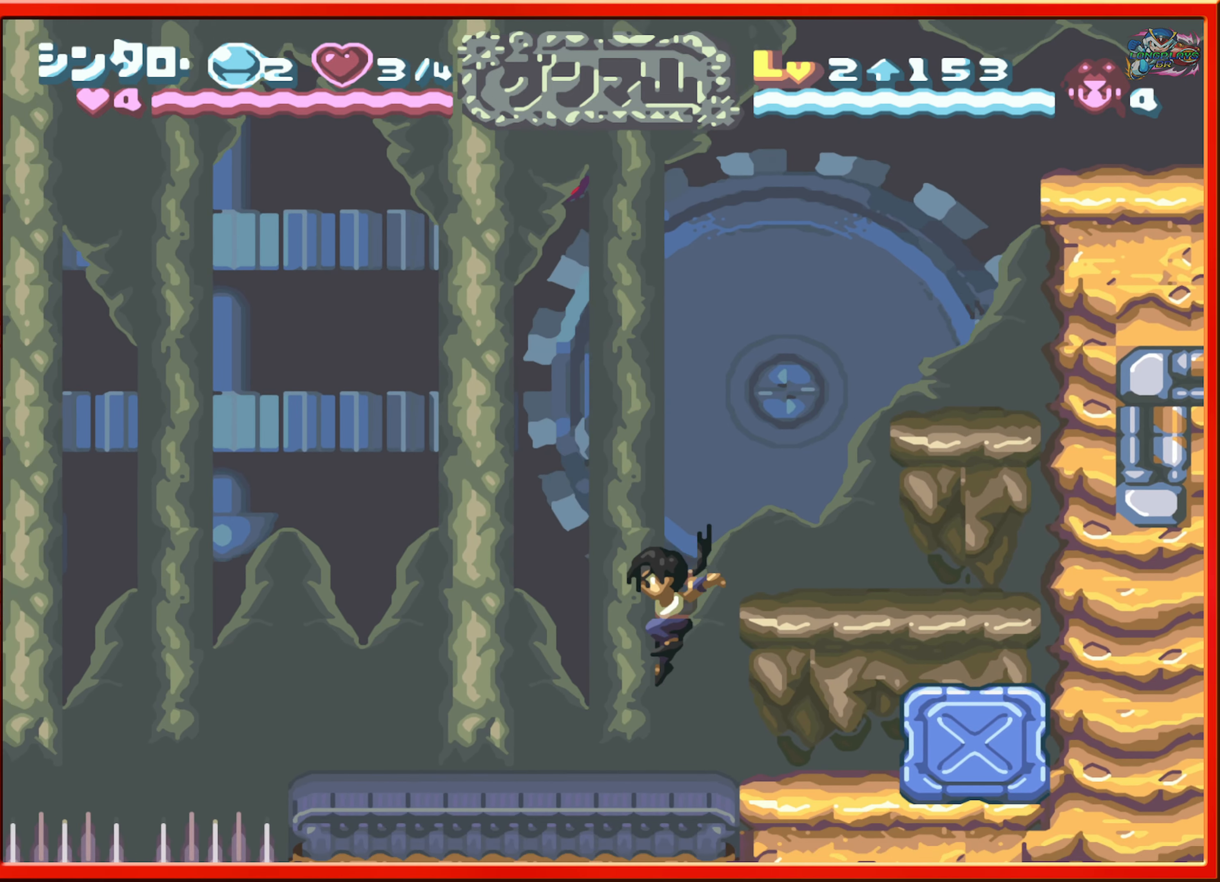
{"buttons": ["R1", "DPAD_RIGHT"], "events": [[17, "DPAD_RIGHT", "down"], [334, "R1", "down"]]}
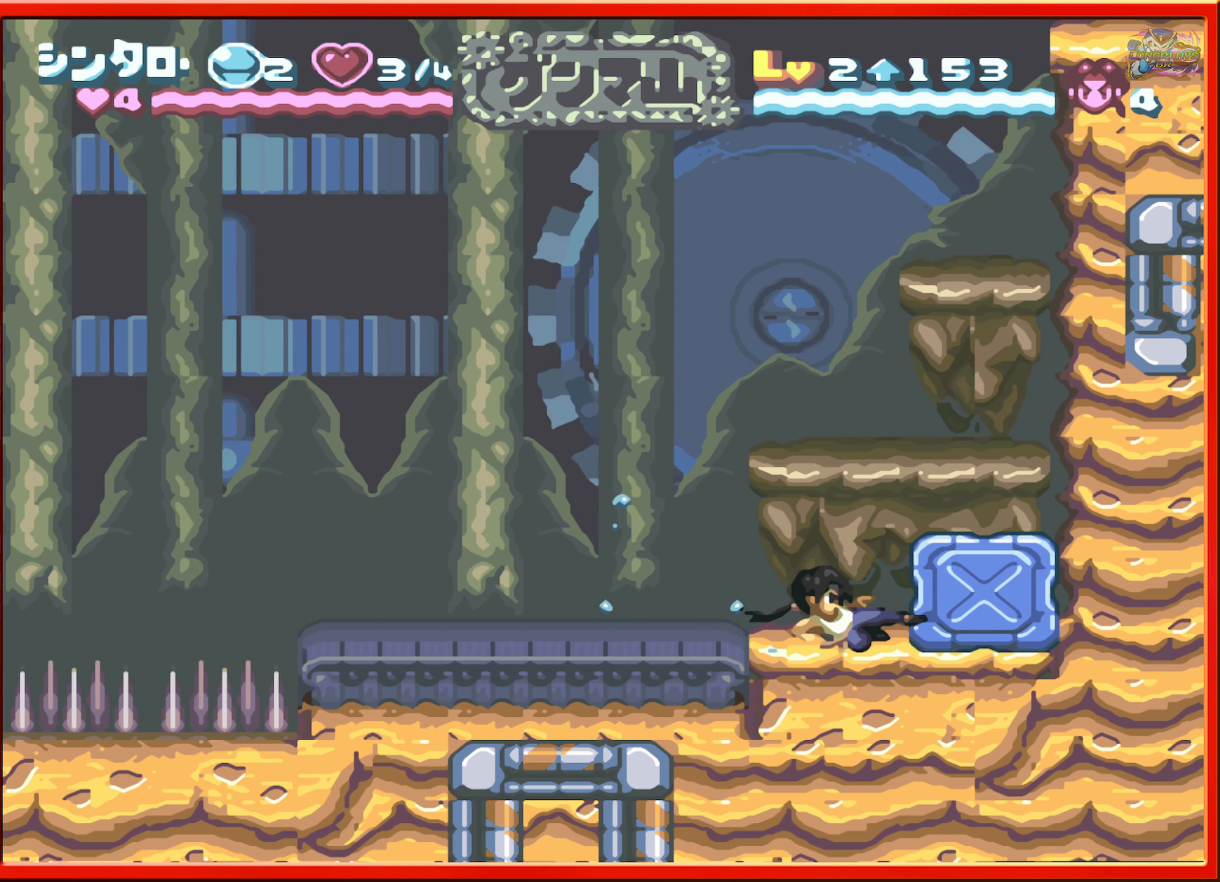
{"buttons": ["DPAD_LEFT"], "events": [[200, "DPAD_RIGHT", "up"], [234, "R1", "up"], [284, "DPAD_LEFT", "down"]]}
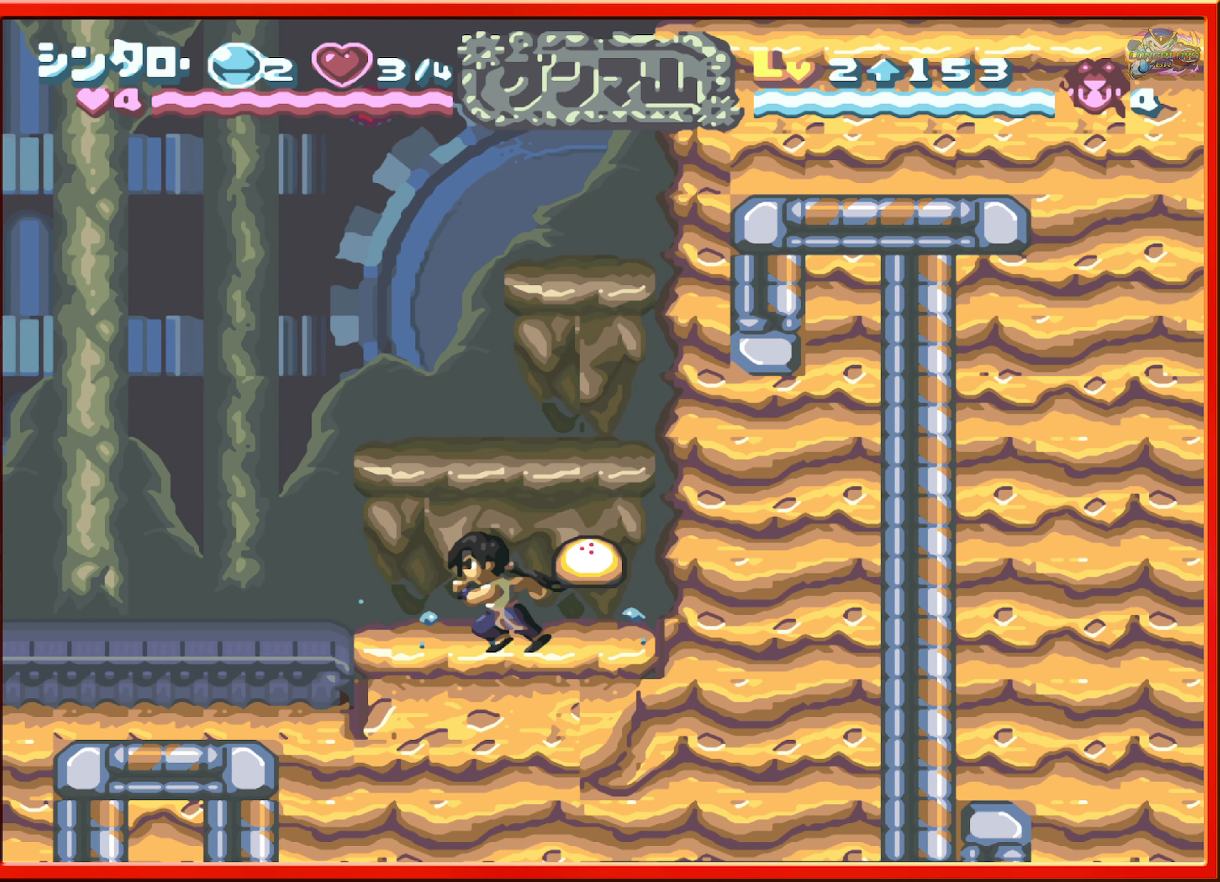
{"buttons": ["DPAD_LEFT"], "events": []}
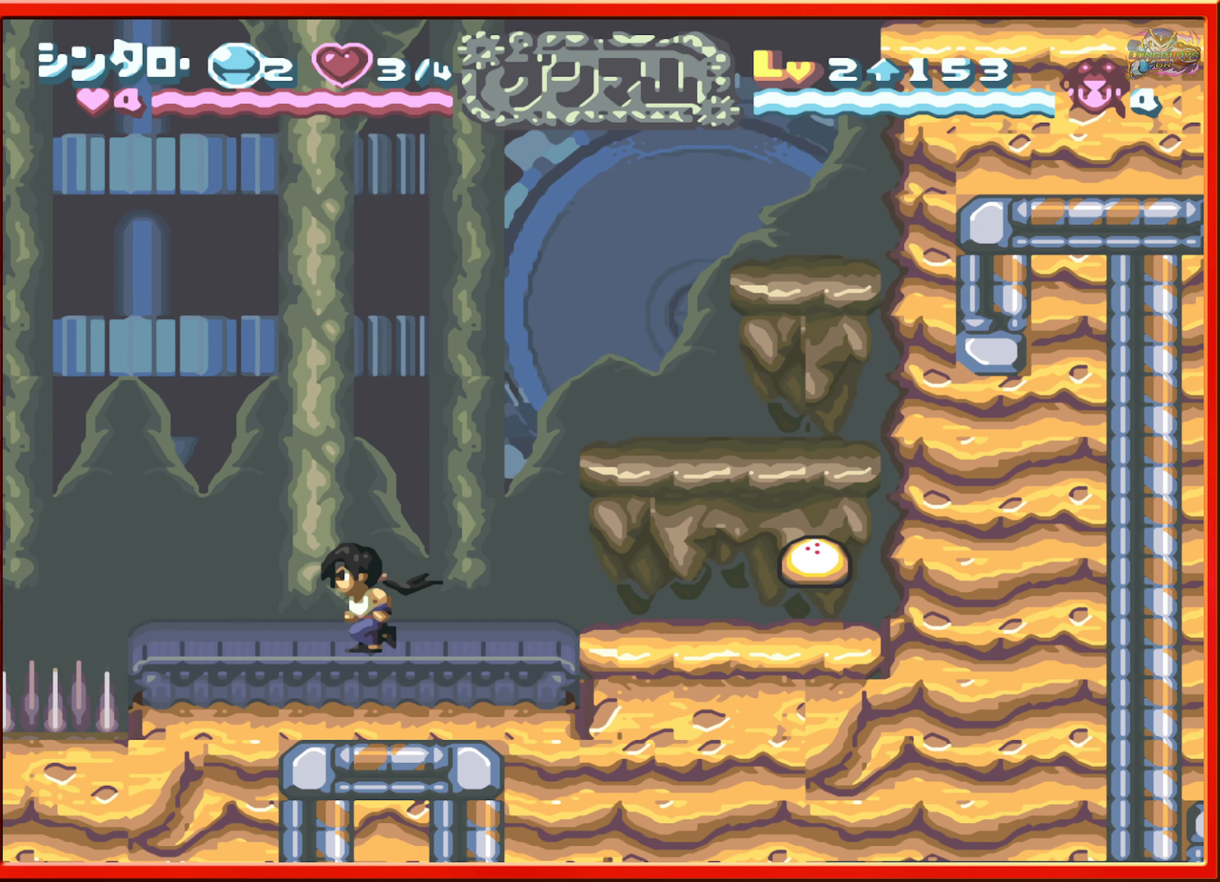
{"buttons": ["B", "DPAD_LEFT"], "events": [[284, "B", "down"]]}
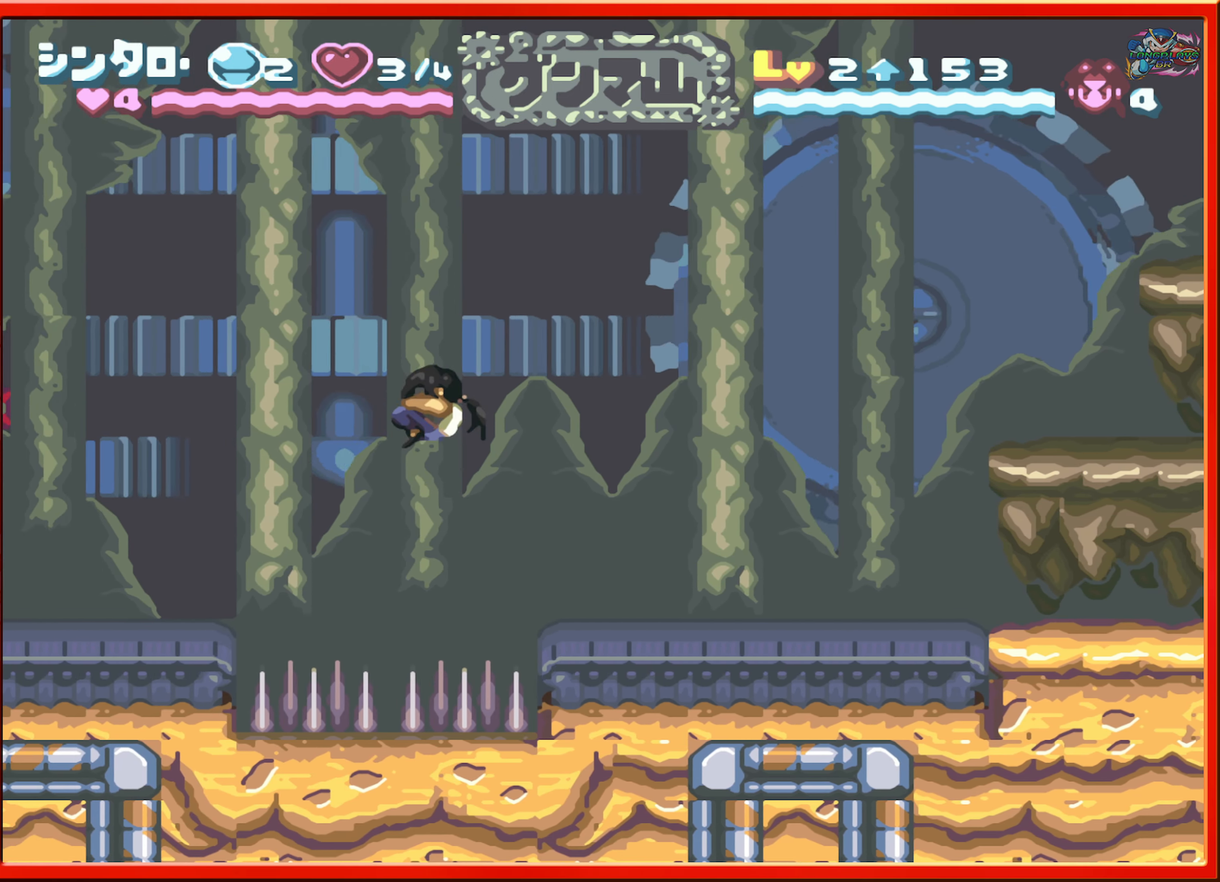
{"buttons": [], "events": [[184, "B", "up"], [334, "DPAD_LEFT", "up"]]}
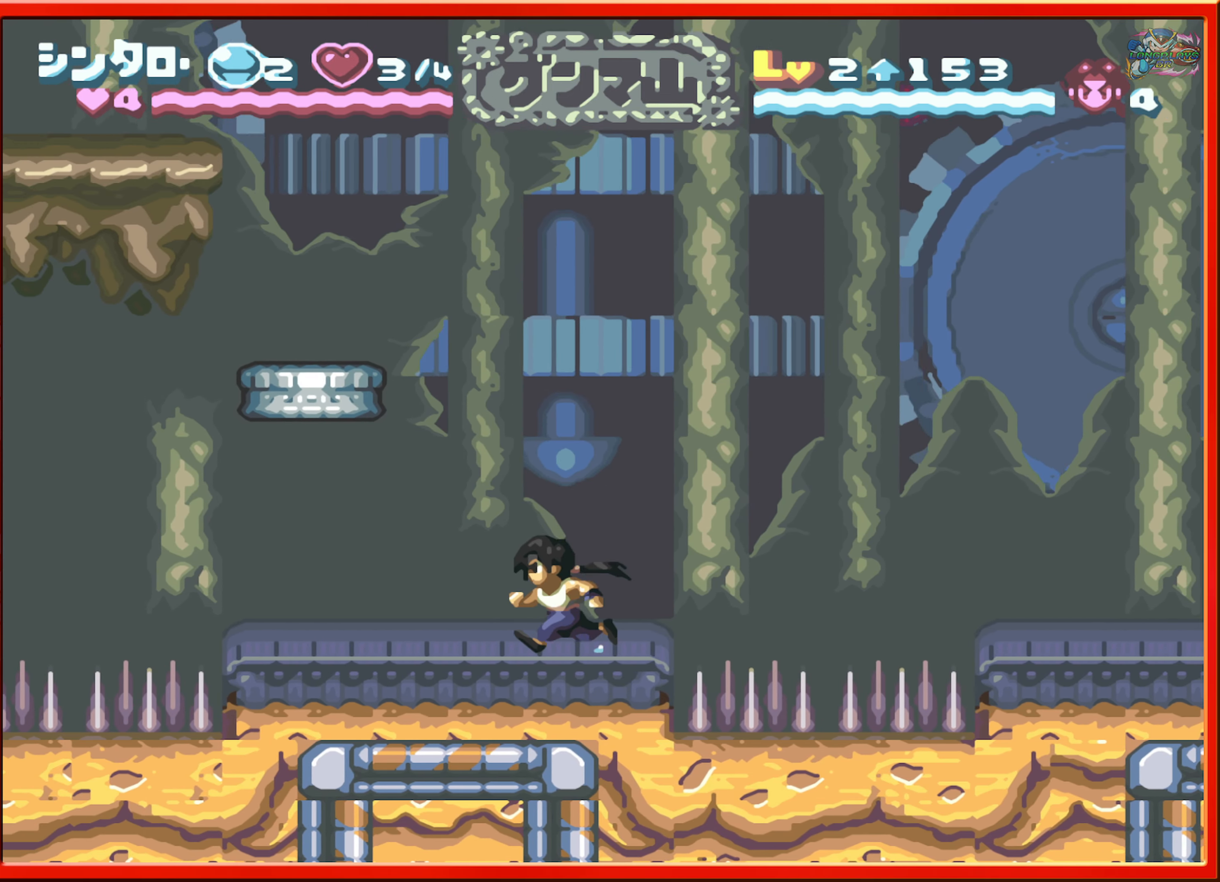
{"buttons": [], "events": [[84, "B", "down"], [267, "DPAD_LEFT", "down"], [384, "DPAD_LEFT", "up"], [417, "B", "up"], [450, "DPAD_RIGHT", "down"], [500, "DPAD_RIGHT", "up"]]}
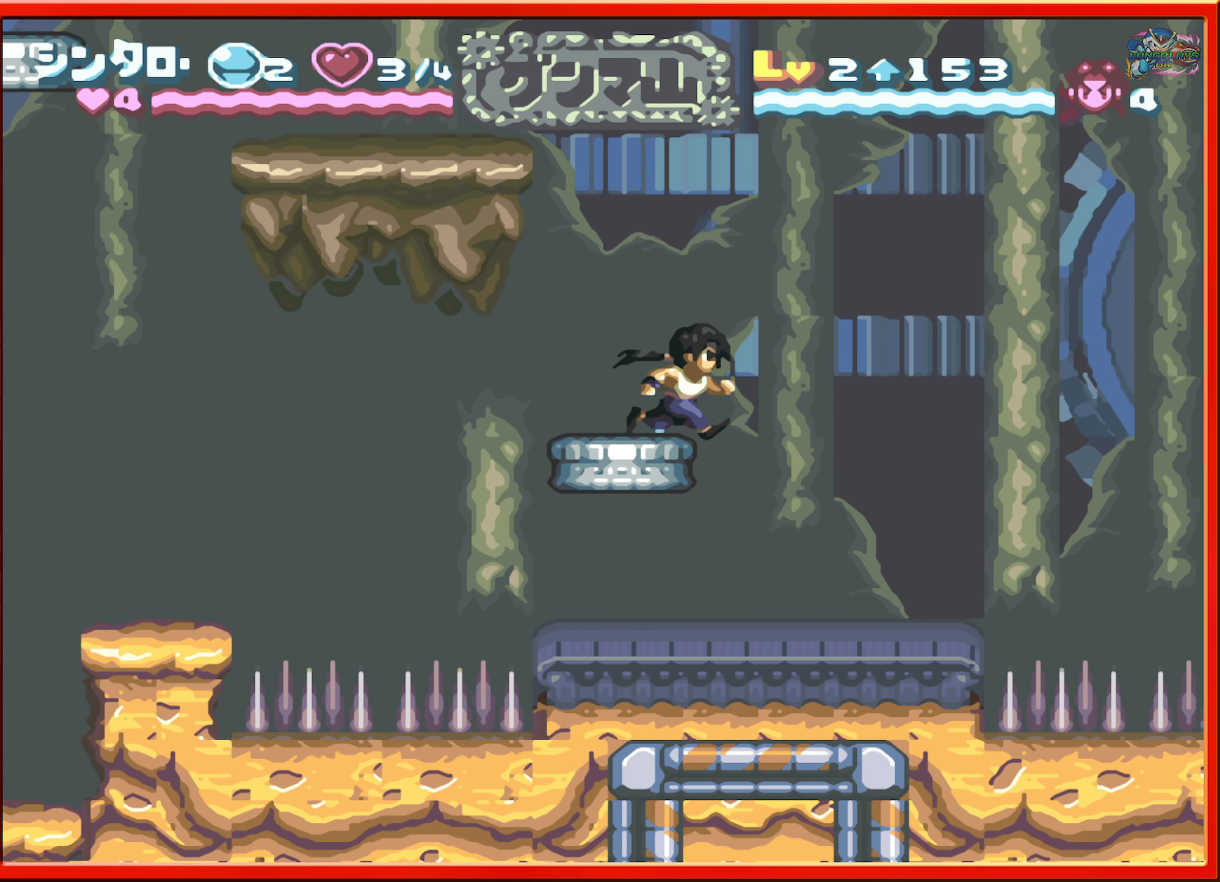
{"buttons": [], "events": [[317, "DPAD_LEFT", "down"], [450, "DPAD_LEFT", "up"]]}
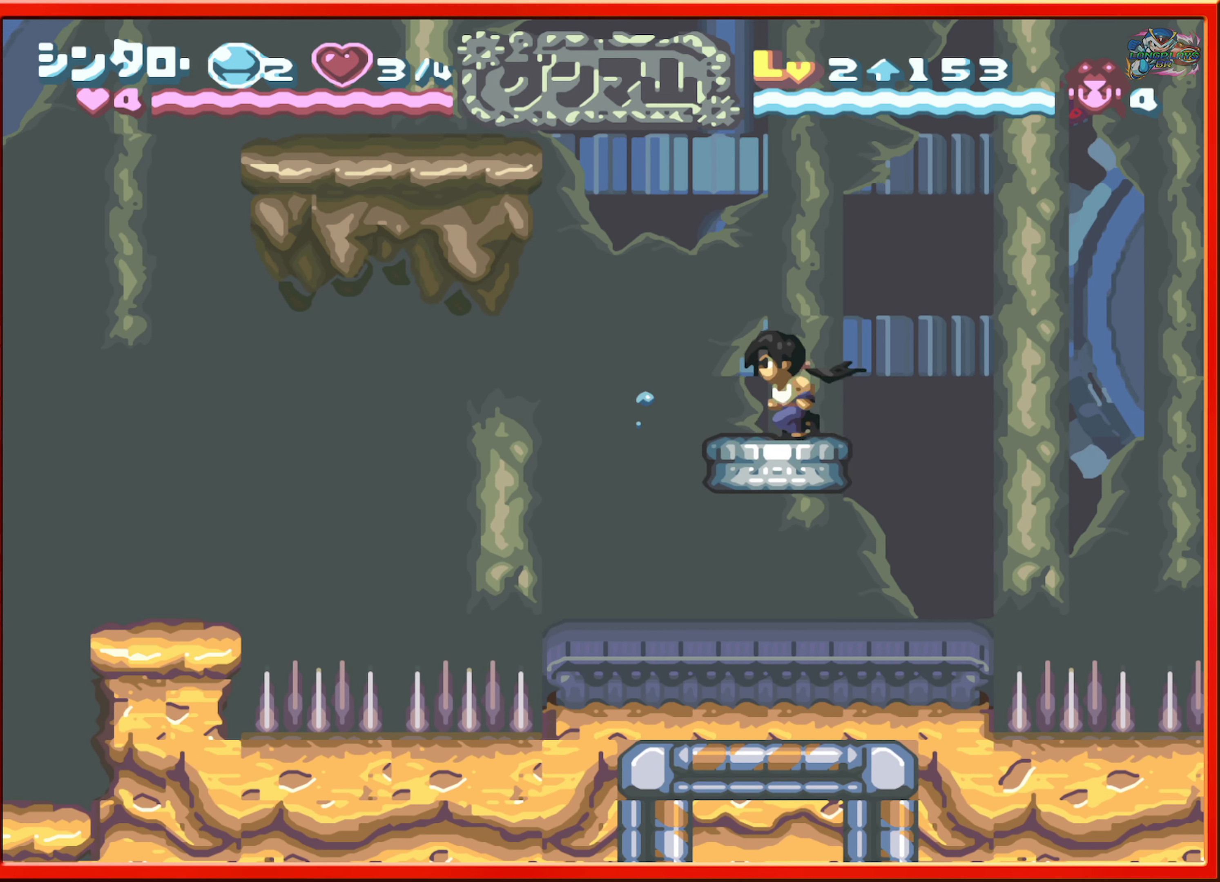
{"buttons": [], "events": [[283, "DPAD_LEFT", "down"], [383, "DPAD_LEFT", "up"]]}
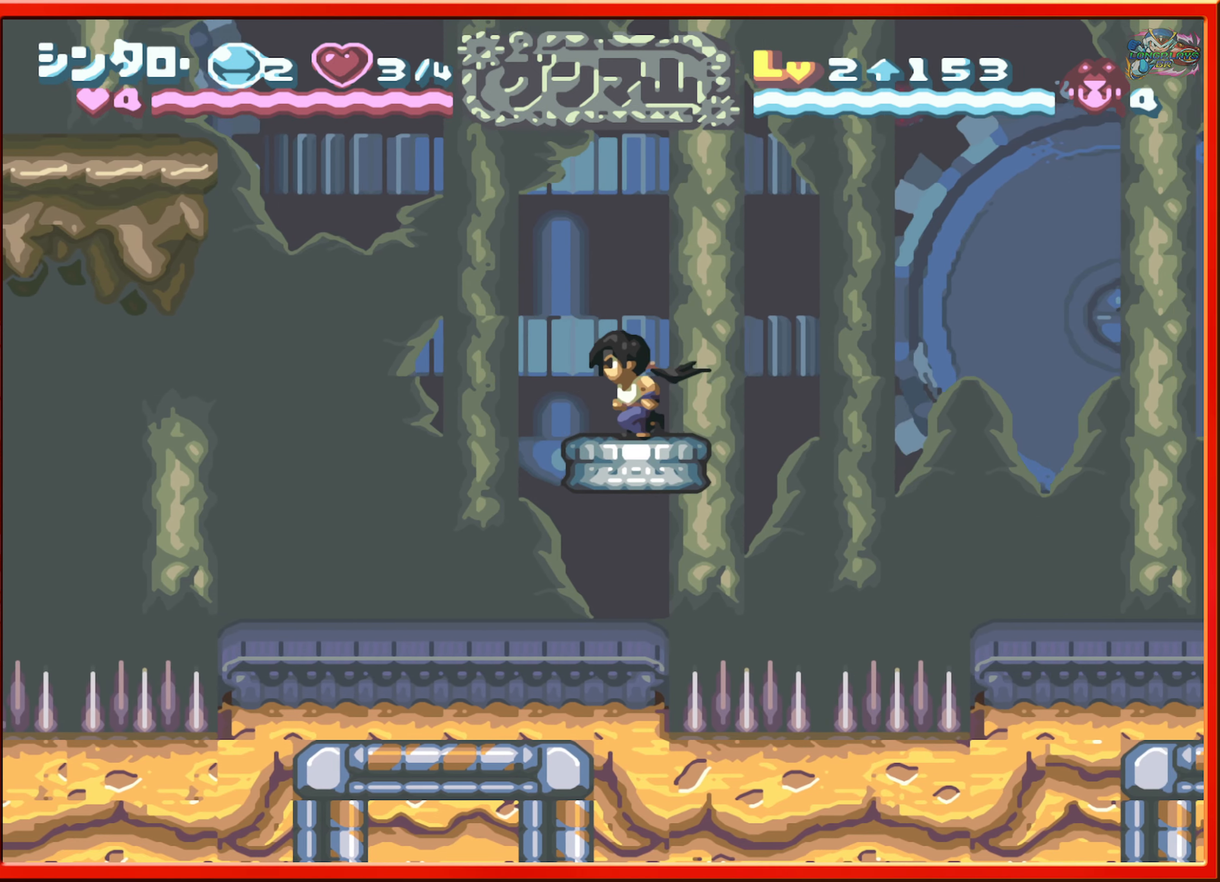
{"buttons": [], "events": []}
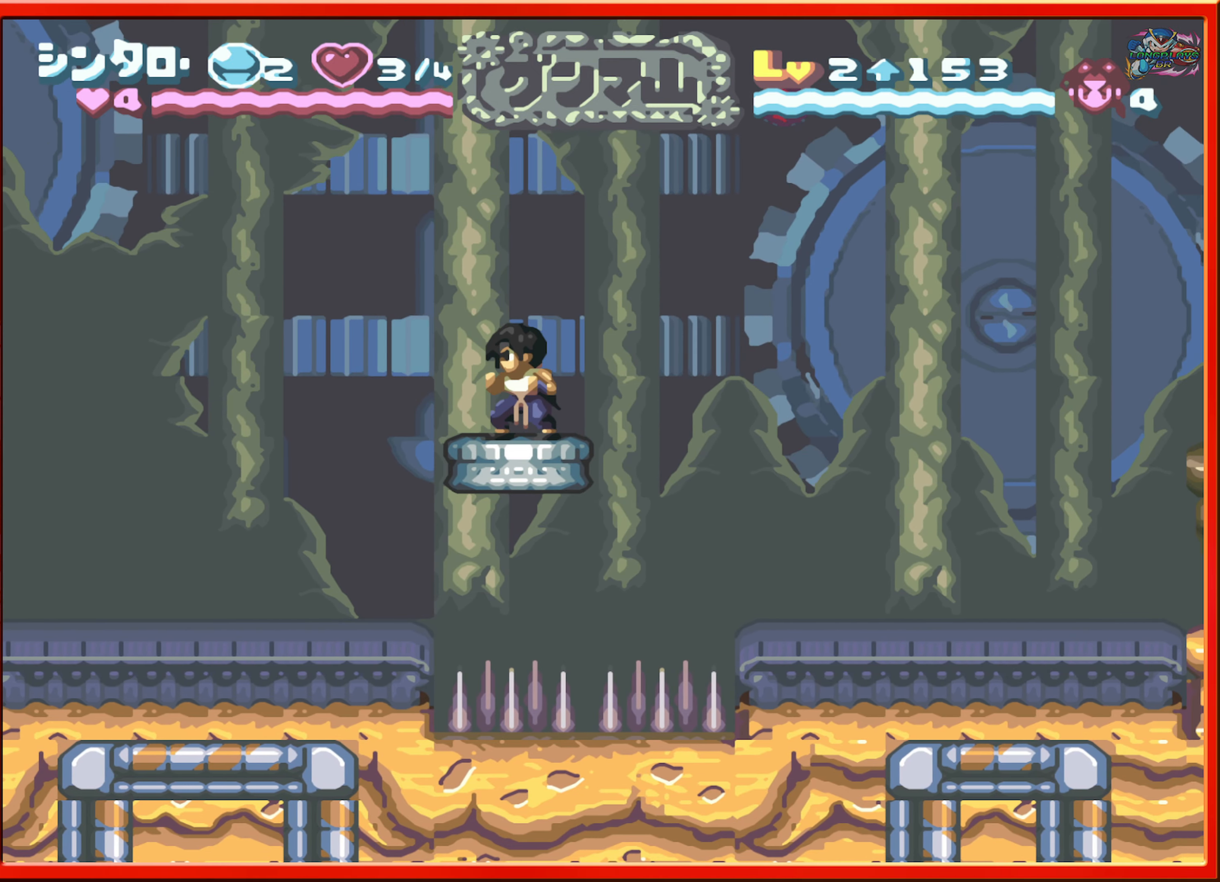
{"buttons": [], "events": []}
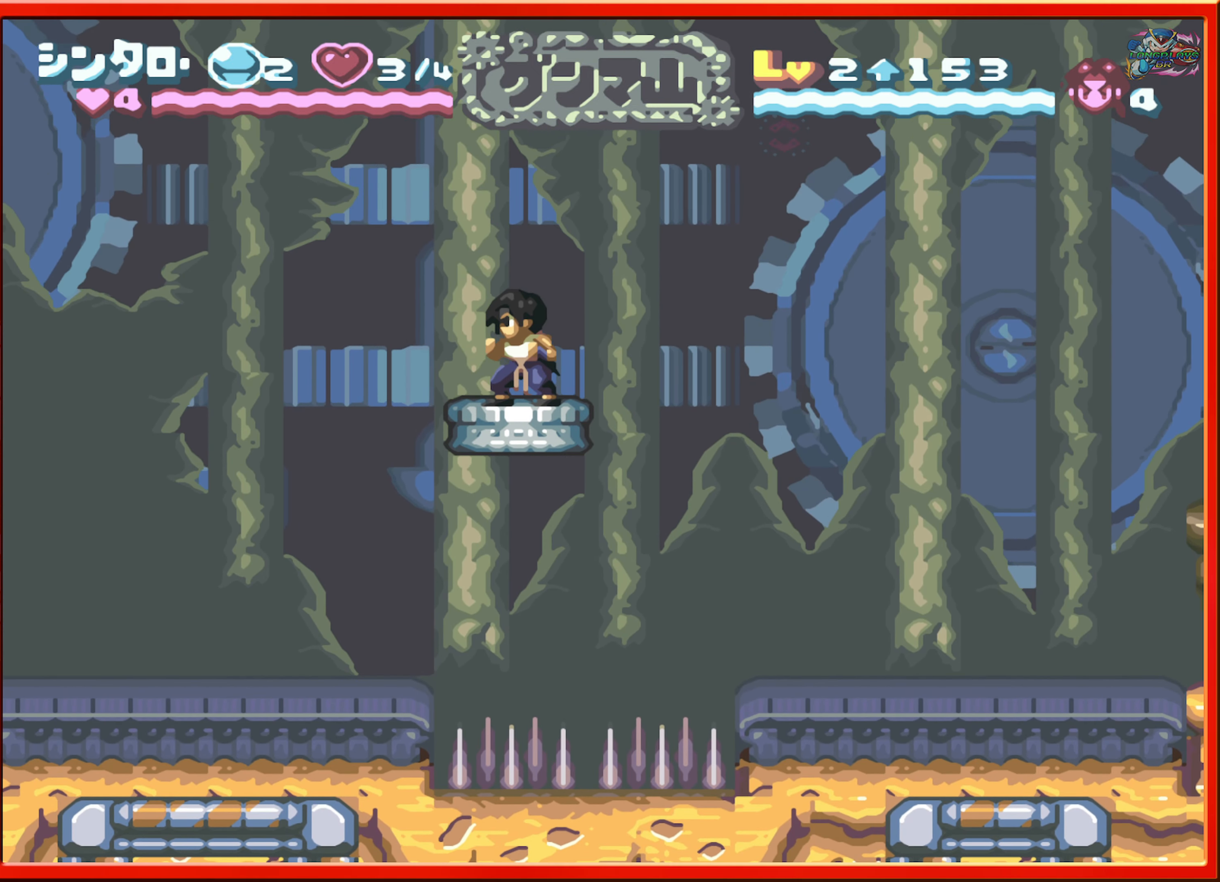
{"buttons": [], "events": []}
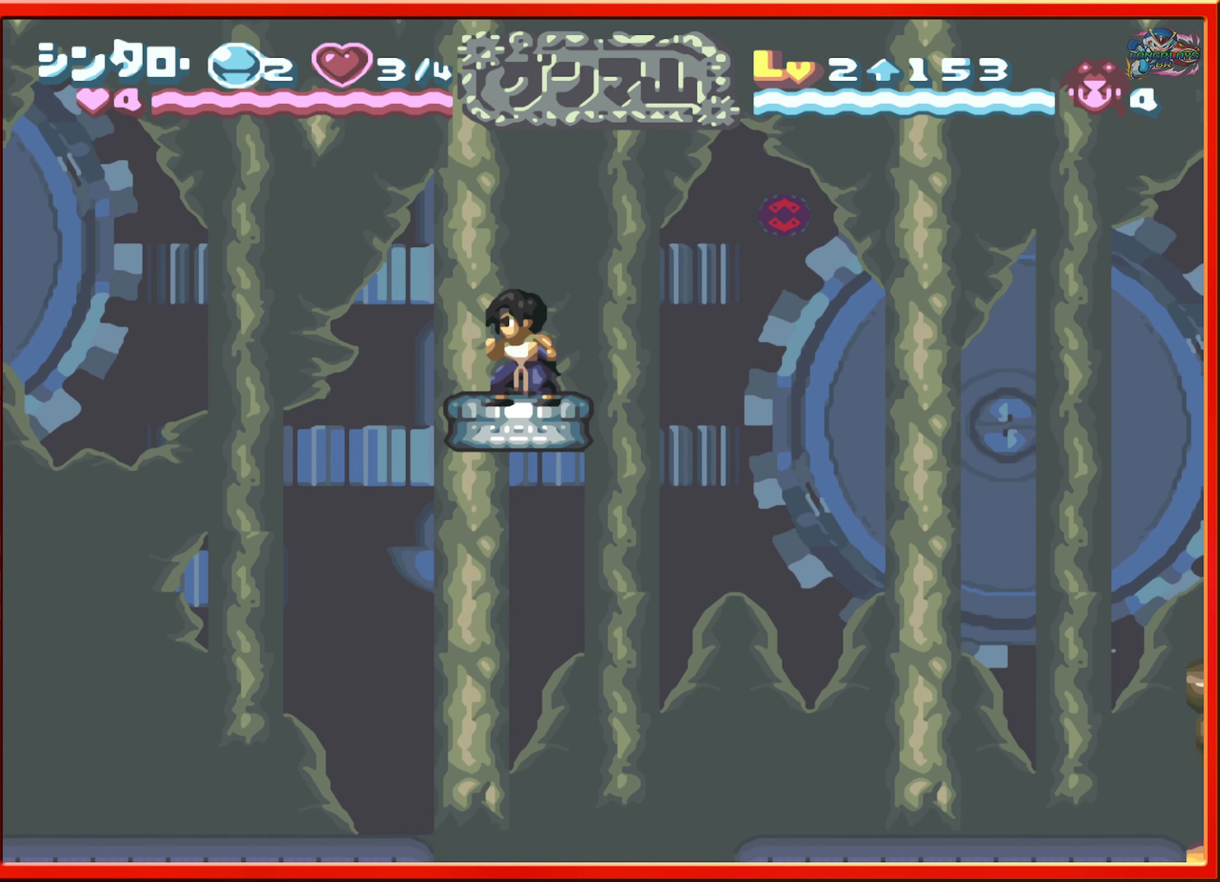
{"buttons": [], "events": [[16, "DPAD_LEFT", "down"], [83, "DPAD_LEFT", "up"]]}
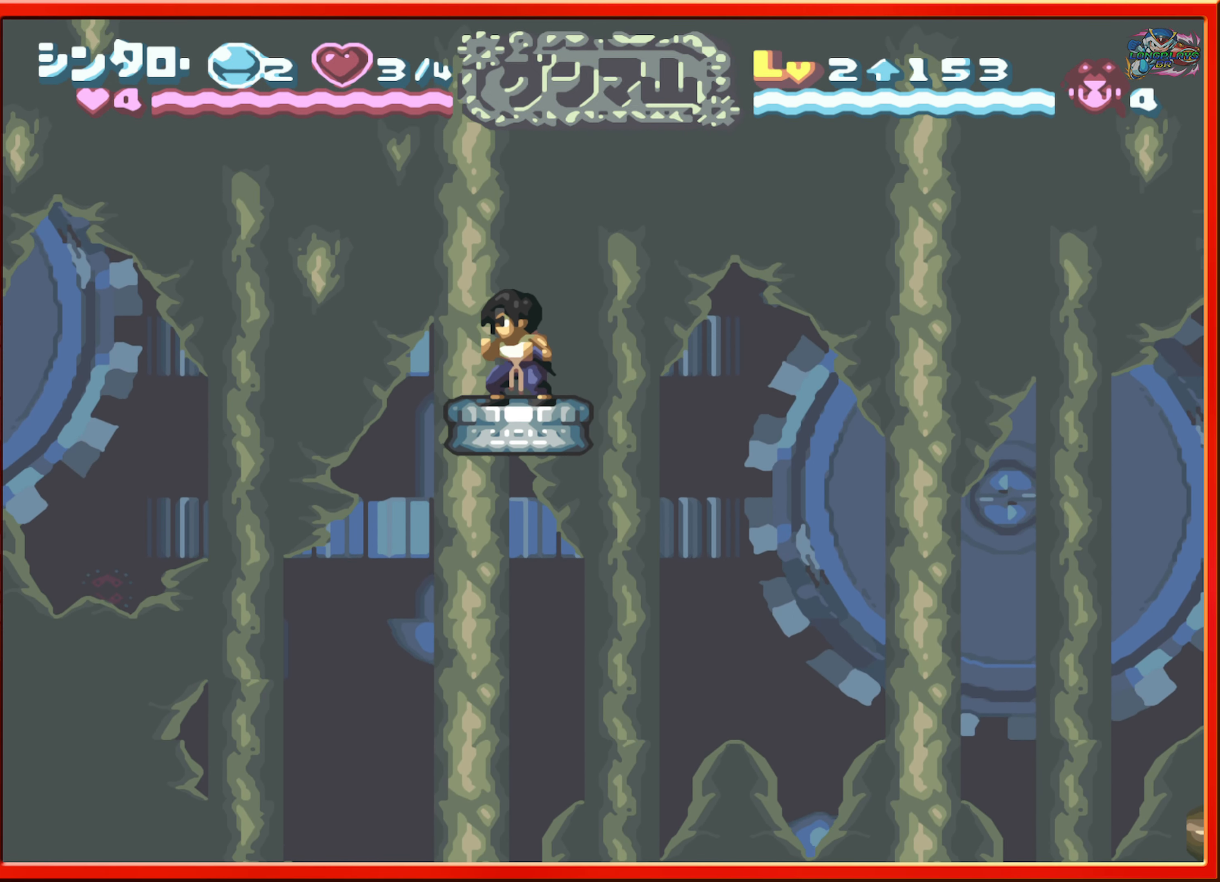
{"buttons": [], "events": []}
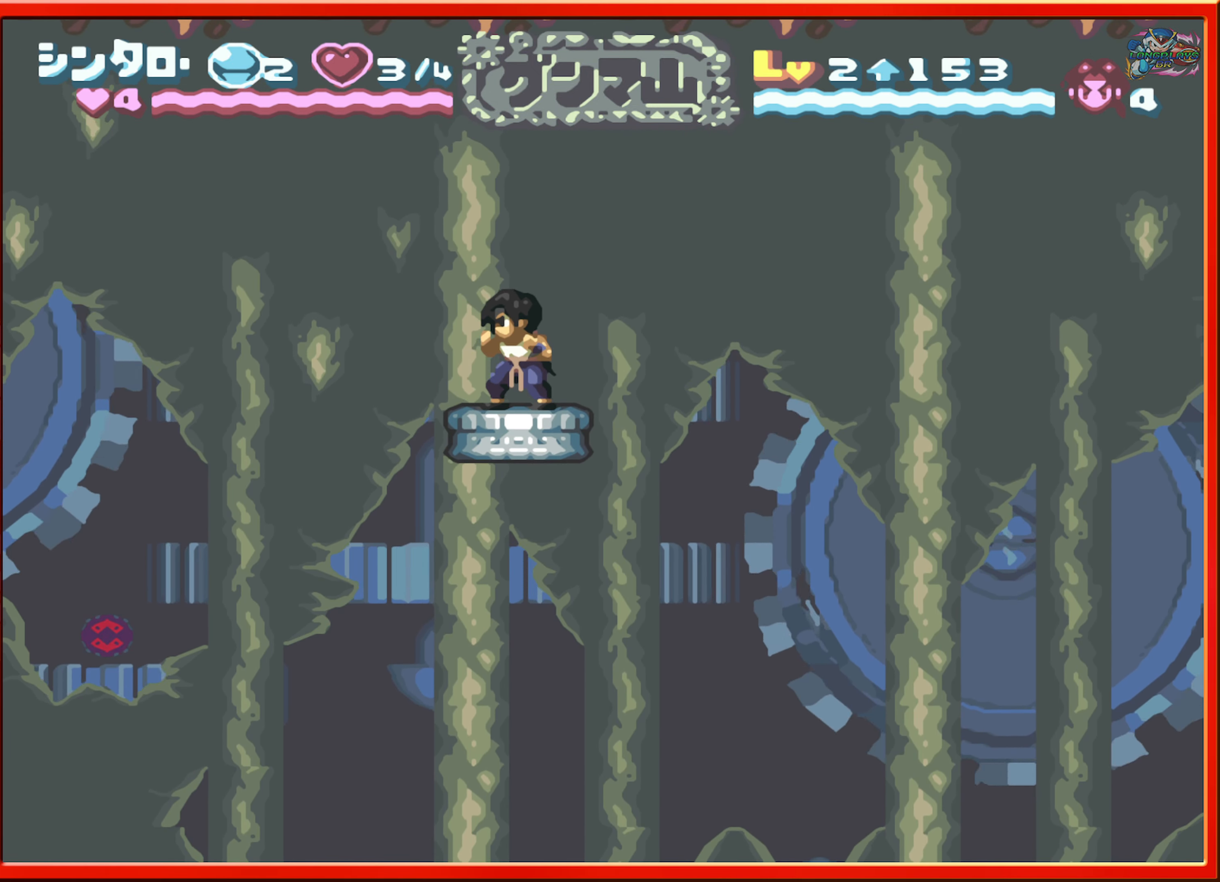
{"buttons": [], "events": []}
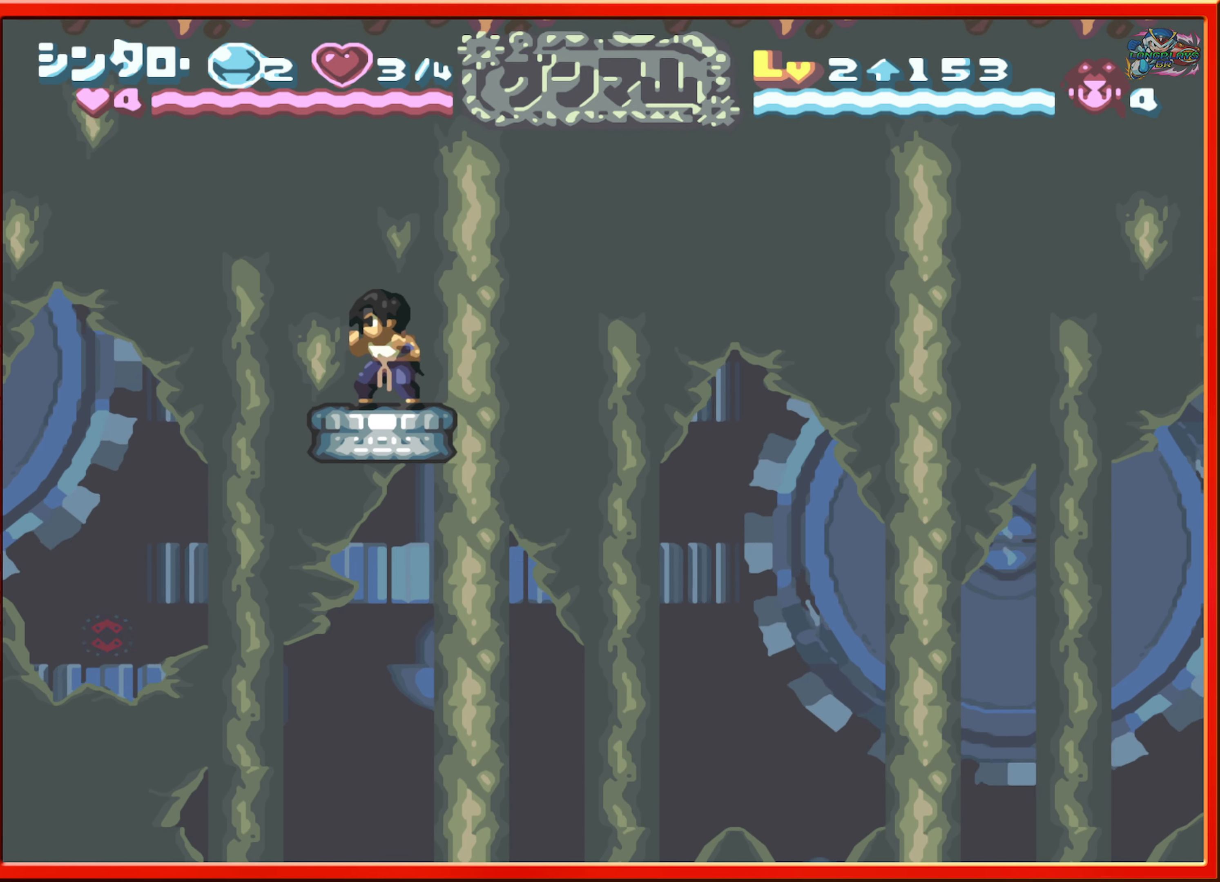
{"buttons": [], "events": []}
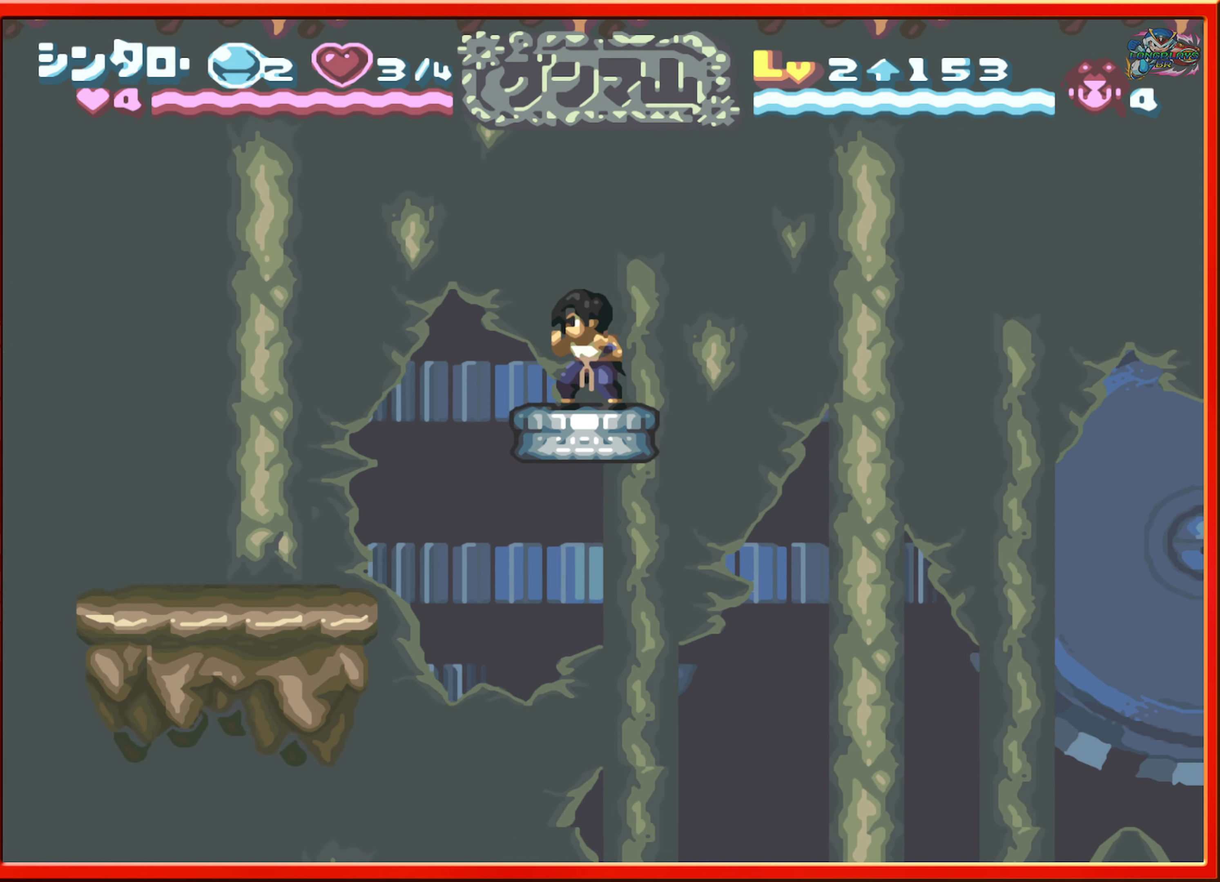
{"buttons": ["DPAD_LEFT"], "events": [[150, "DPAD_LEFT", "down"], [200, "B", "down"], [283, "B", "up"]]}
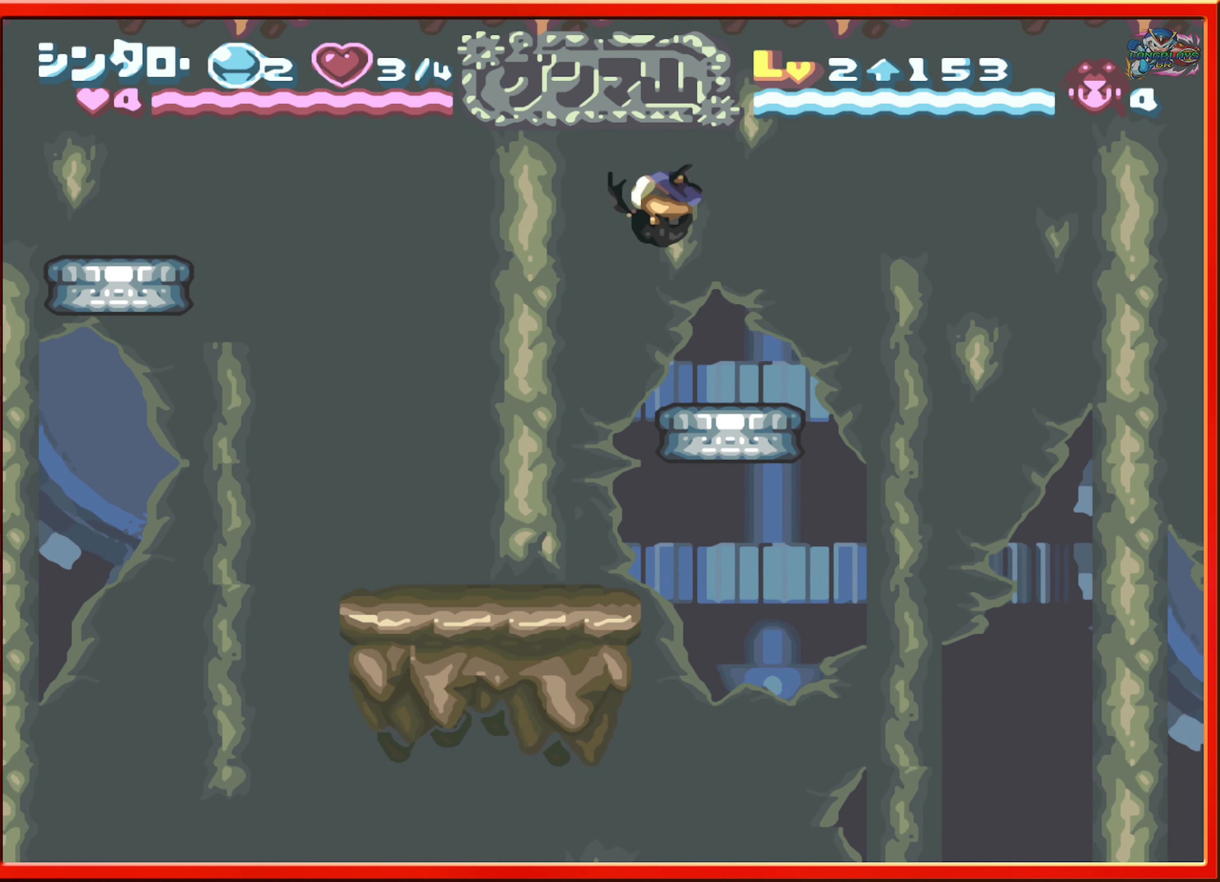
{"buttons": [], "events": [[216, "DPAD_LEFT", "up"], [366, "DPAD_RIGHT", "down"], [450, "DPAD_RIGHT", "up"]]}
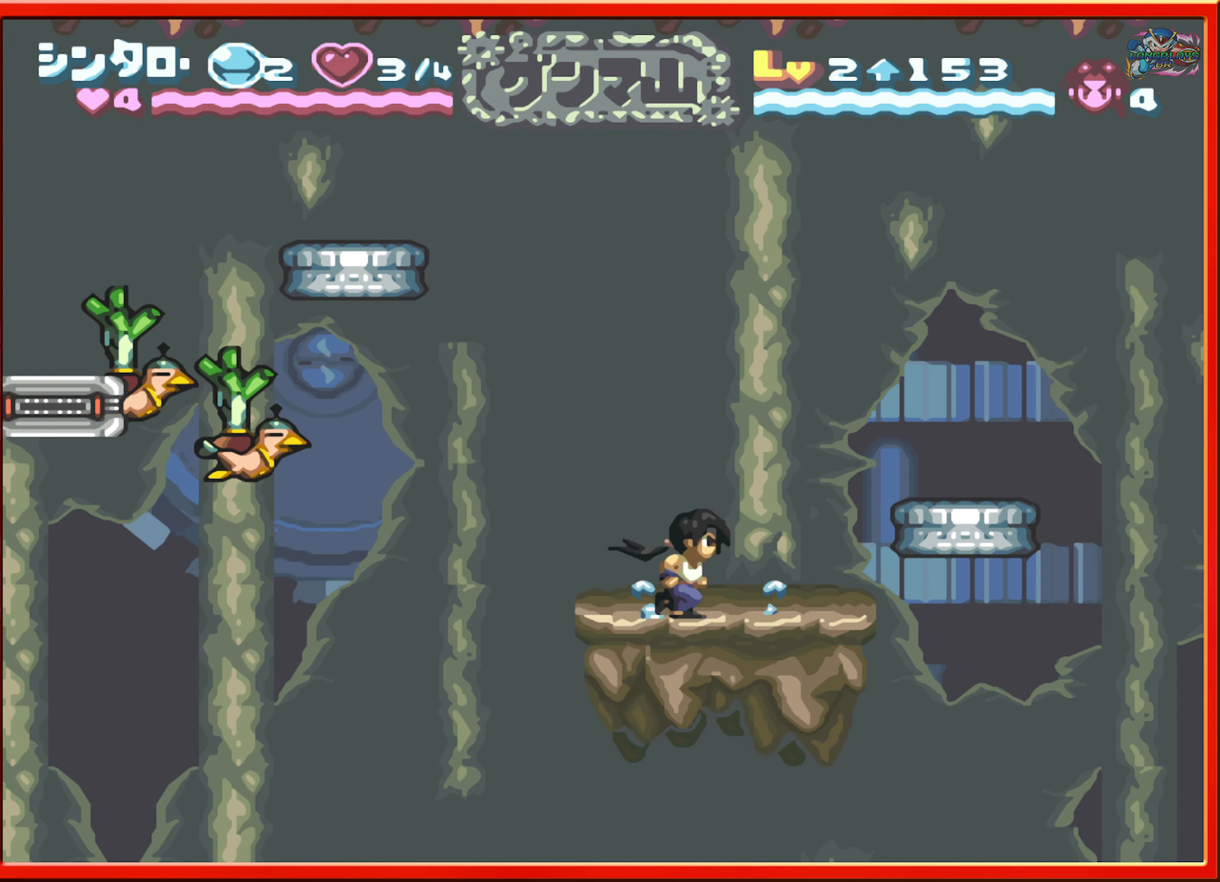
{"buttons": [], "events": [[217, "DPAD_LEFT", "down"], [267, "DPAD_LEFT", "up"]]}
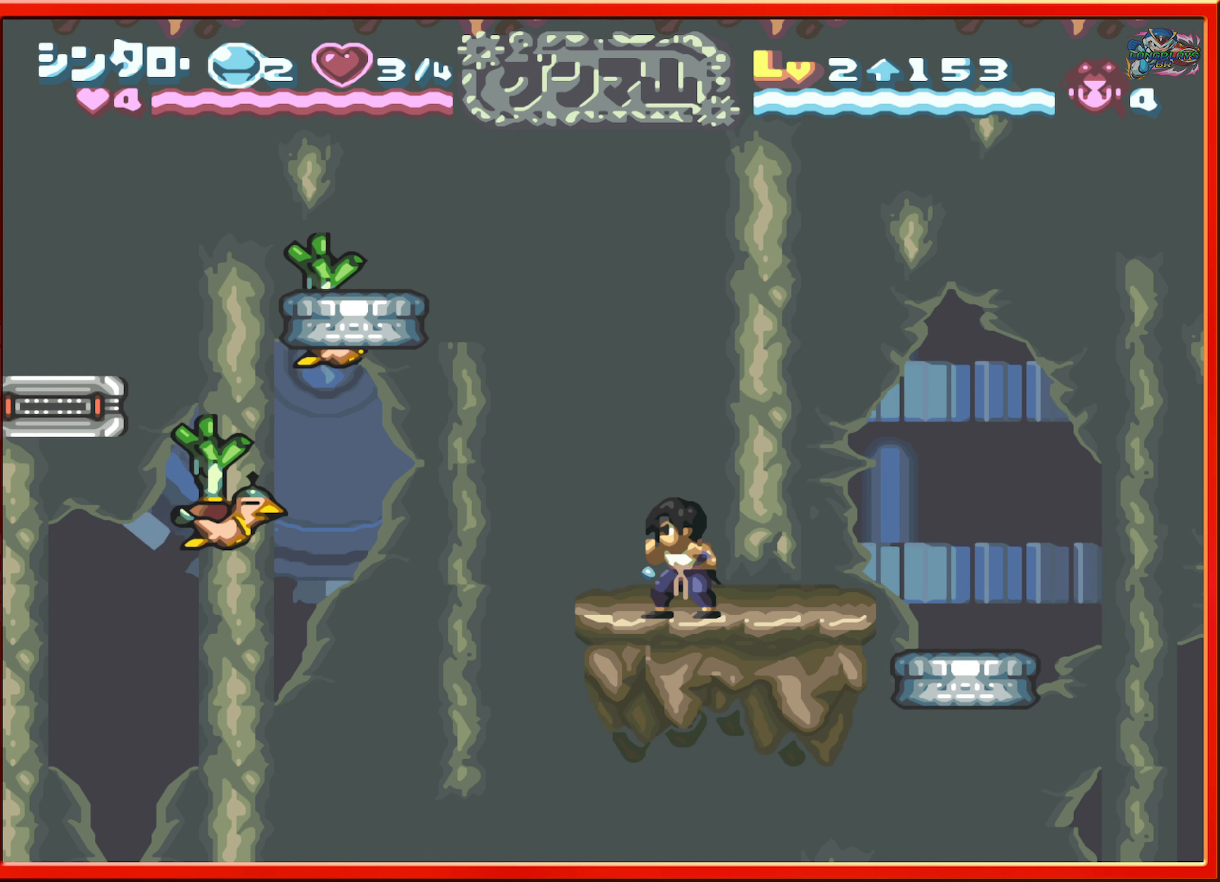
{"buttons": ["B", "DPAD_LEFT"], "events": [[383, "B", "down"], [417, "DPAD_LEFT", "down"]]}
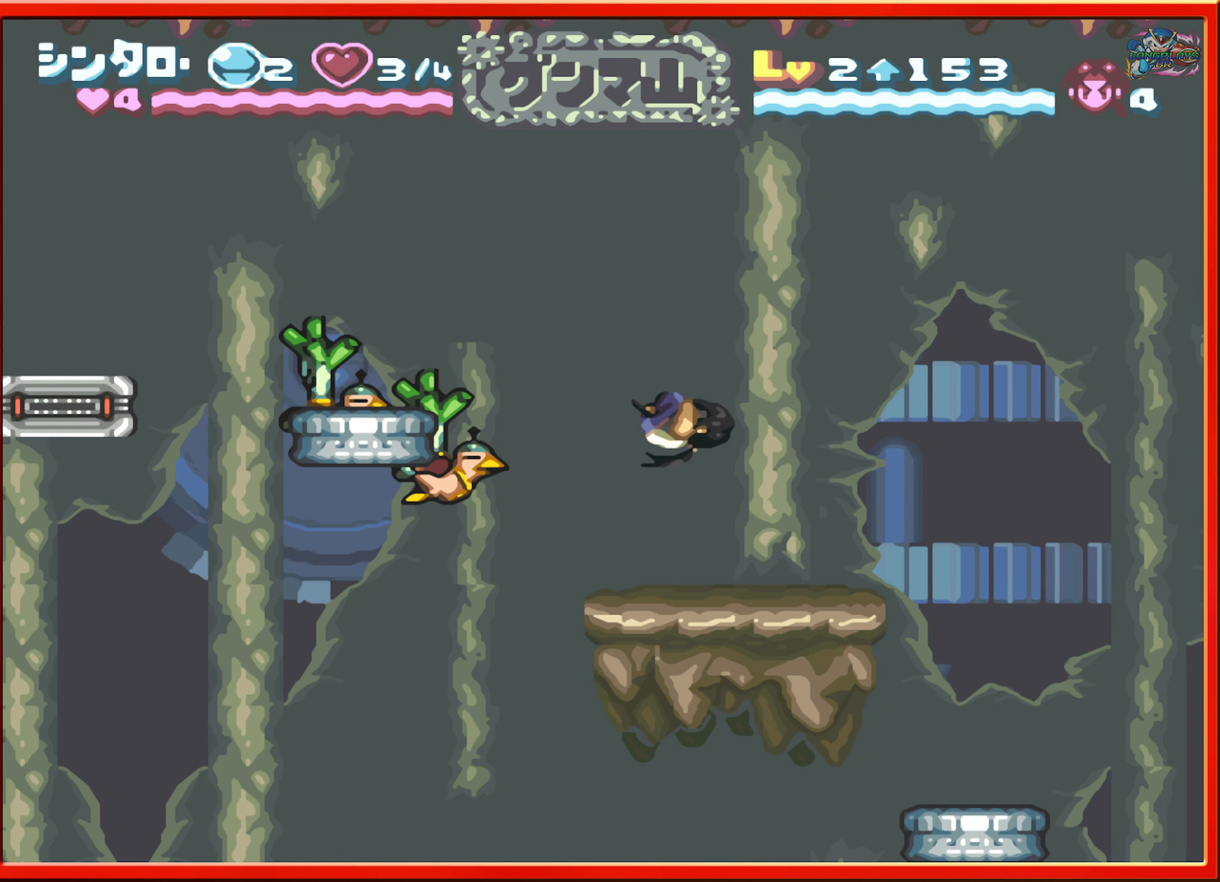
{"buttons": [], "events": [[100, "L1", "down"], [333, "L1", "up"], [367, "B", "up"], [367, "DPAD_LEFT", "up"]]}
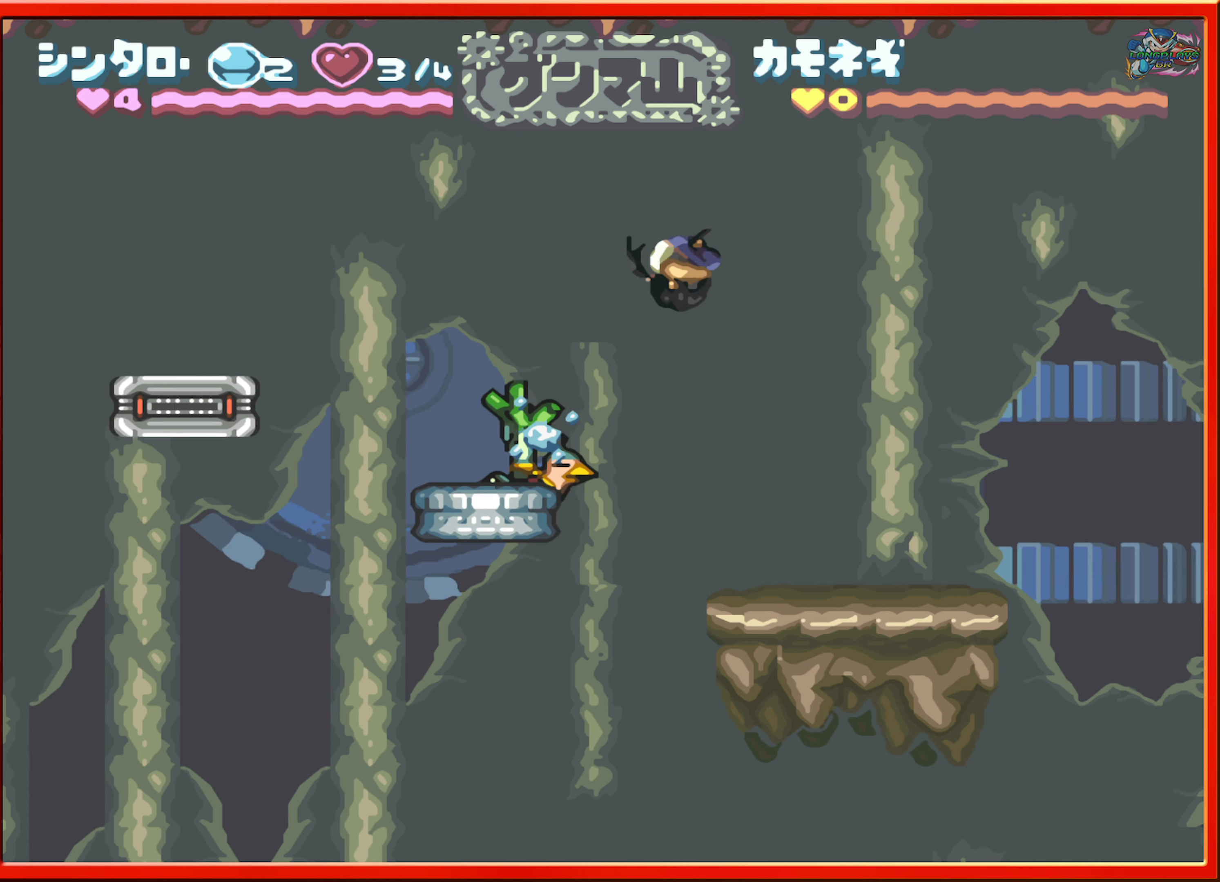
{"buttons": [], "events": [[50, "DPAD_LEFT", "down"], [150, "L1", "down"], [300, "DPAD_LEFT", "up"], [300, "L1", "up"]]}